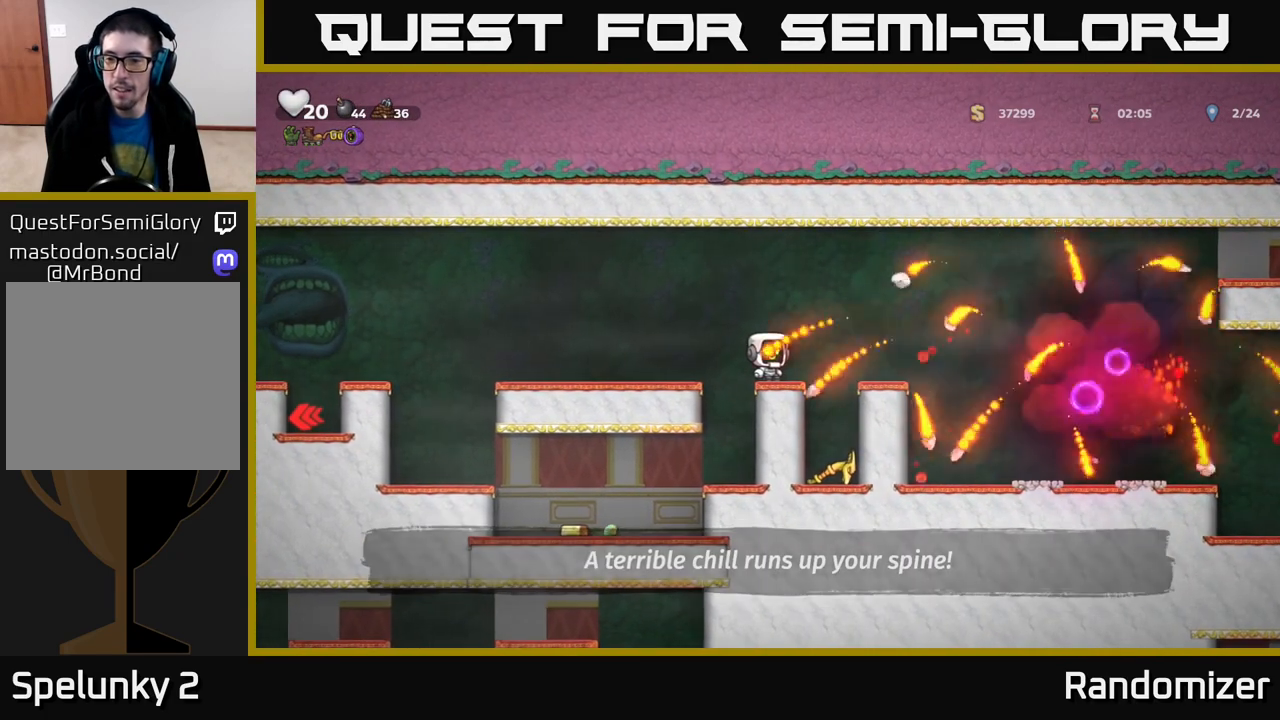
Gameplay with a controller (Xbox layout); each line is a JSON object with the inputs held at the frame after it. "events" lists button and stick changes between this image and that frame as [ms after this image, input, new state], when the widget could be followed in between.
{"buttons": [], "left_stick": "down", "right_stick": "center", "events": [[100, "A", "down"], [100, "left_stick", "left"], [217, "A", "up"], [383, "left_stick", "center"], [500, "left_stick", "down"]]}
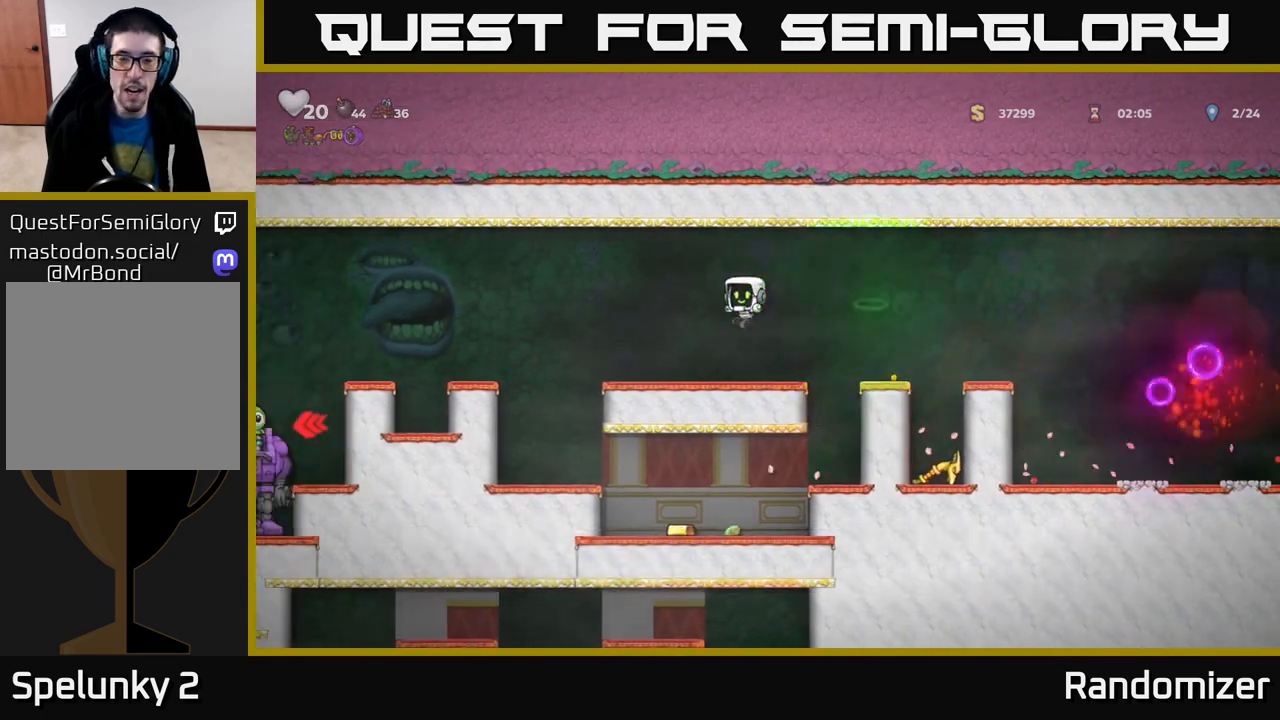
{"buttons": [], "left_stick": "up-left", "right_stick": "center", "events": [[183, "L1", "down"], [317, "L1", "up"], [350, "left_stick", "center"], [400, "left_stick", "up-left"]]}
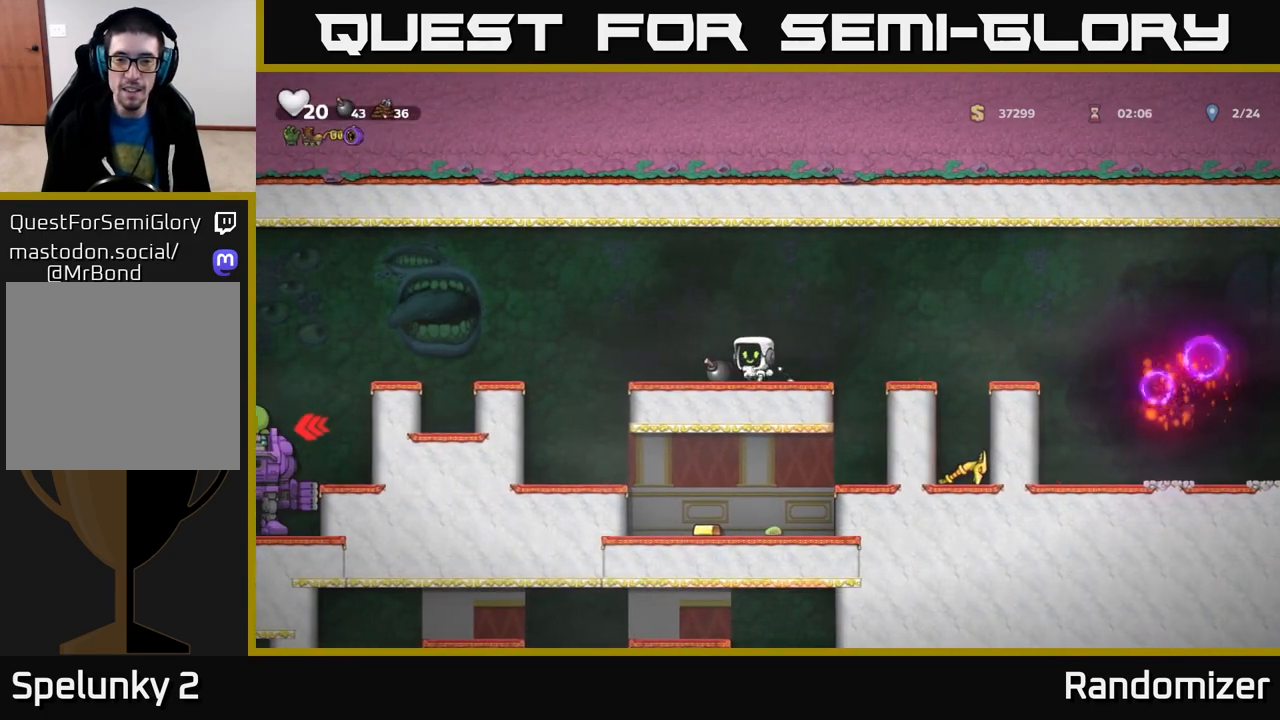
{"buttons": [], "left_stick": "right", "right_stick": "center", "events": [[17, "left_stick", "down-left"], [67, "left_stick", "down"], [83, "X", "down"], [150, "X", "up"], [217, "left_stick", "left"], [467, "left_stick", "right"]]}
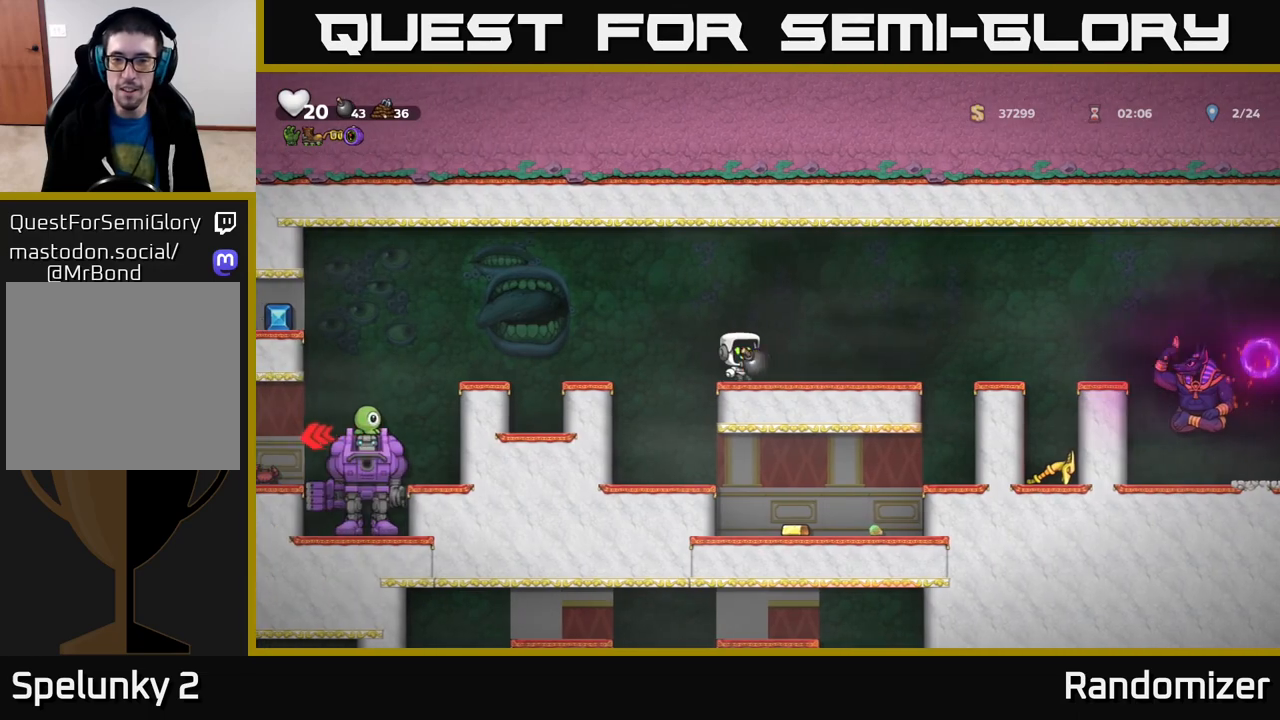
{"buttons": [], "left_stick": "left", "right_stick": "center", "events": [[100, "left_stick", "center"], [417, "left_stick", "left"]]}
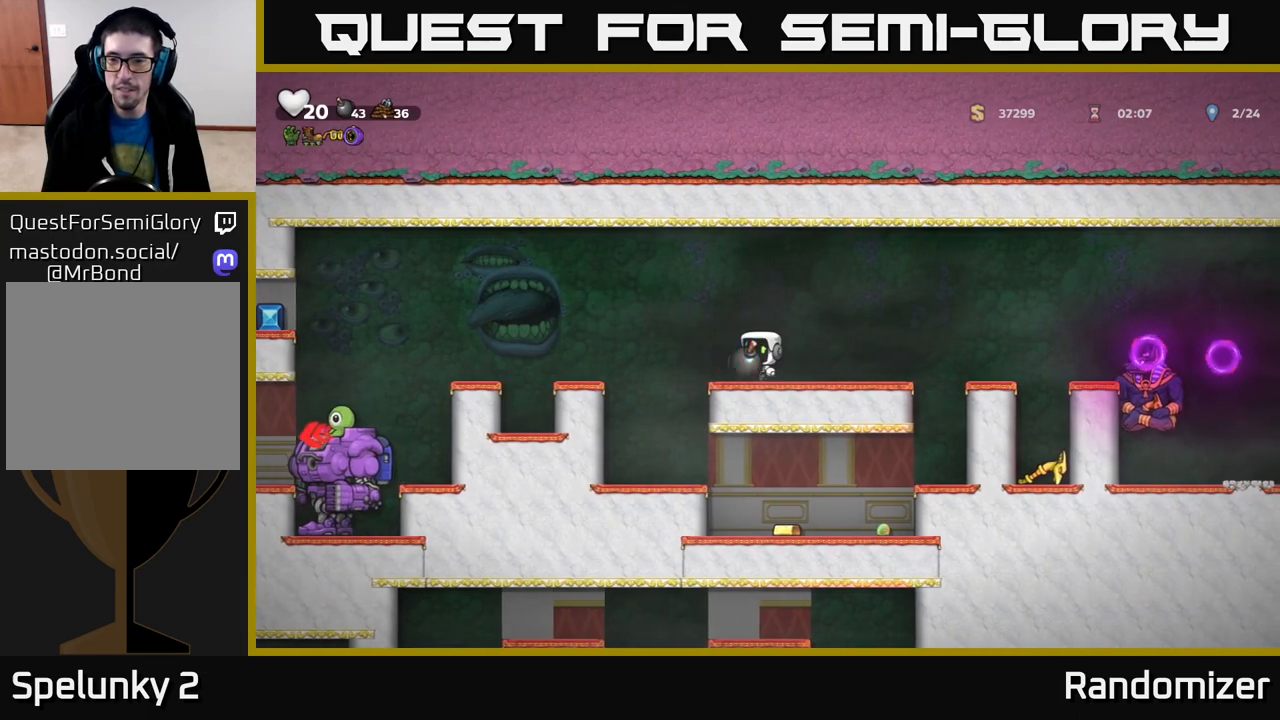
{"buttons": [], "left_stick": "center", "right_stick": "center", "events": [[83, "left_stick", "right"], [200, "left_stick", "center"]]}
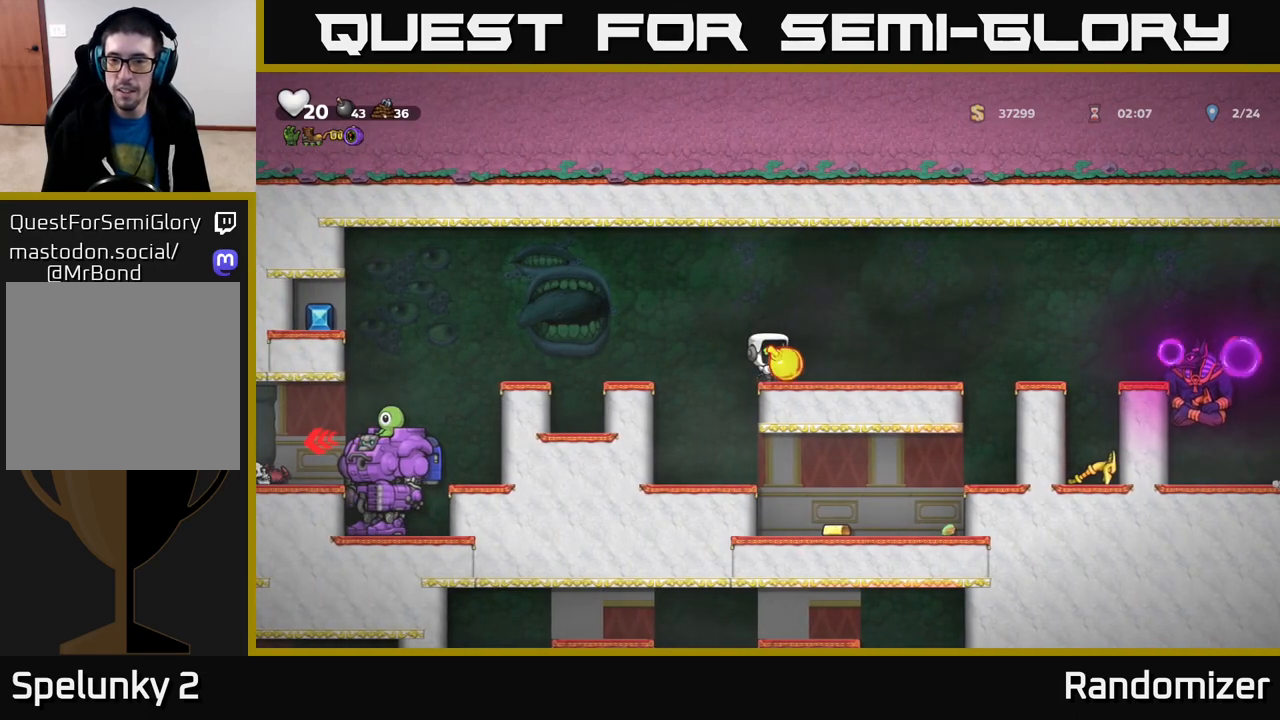
{"buttons": [], "left_stick": "center", "right_stick": "center", "events": [[33, "left_stick", "right"], [167, "left_stick", "center"], [250, "left_stick", "right"], [300, "X", "down"], [367, "X", "up"], [383, "left_stick", "center"]]}
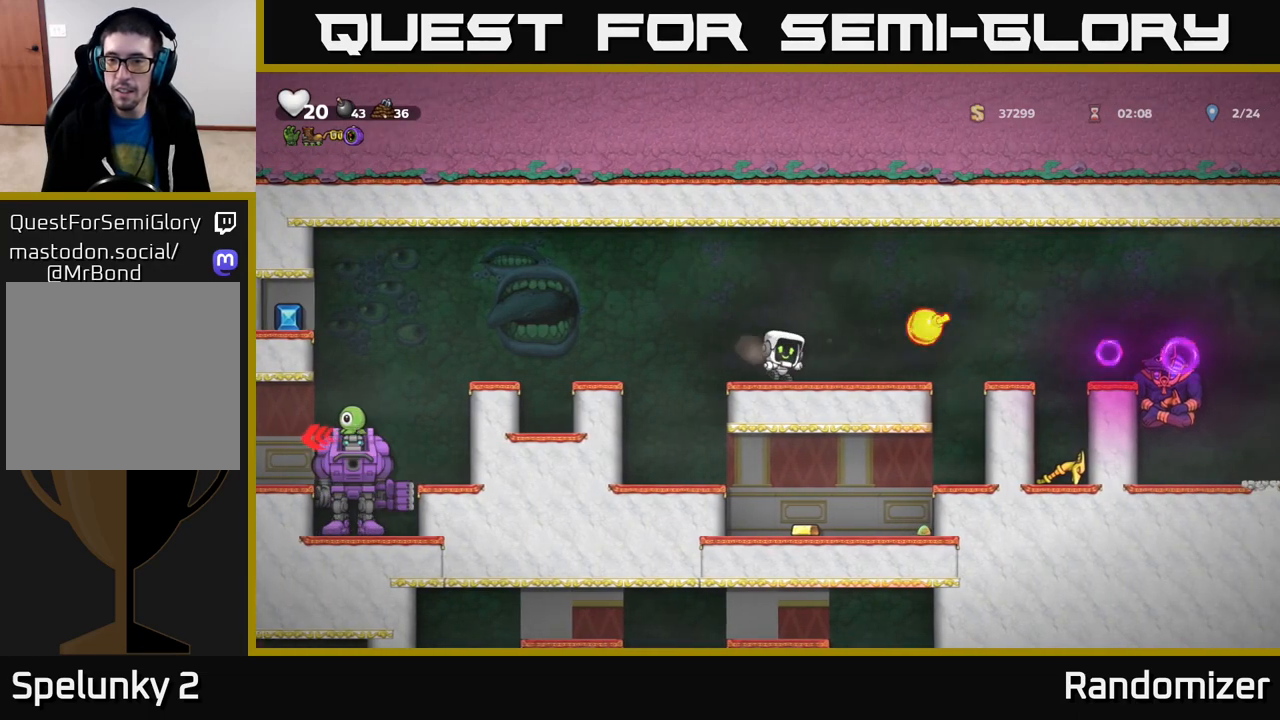
{"buttons": [], "left_stick": "center", "right_stick": "center", "events": []}
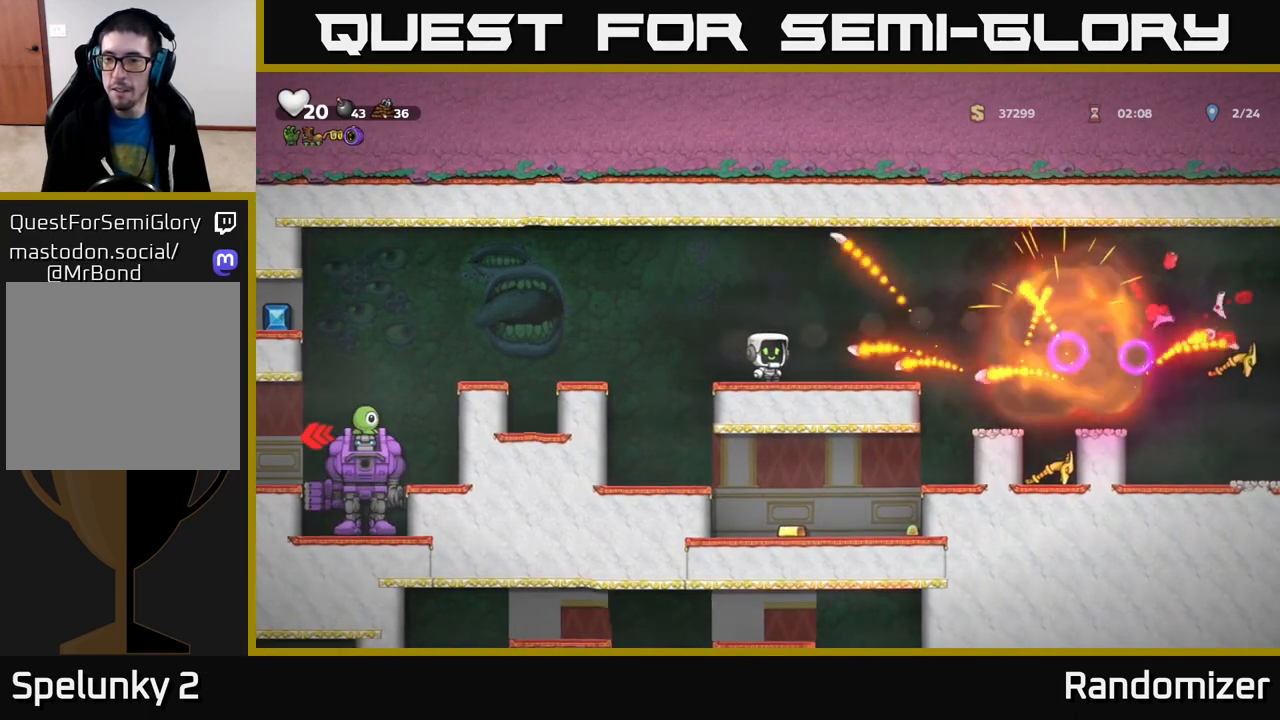
{"buttons": [], "left_stick": "center", "right_stick": "center", "events": []}
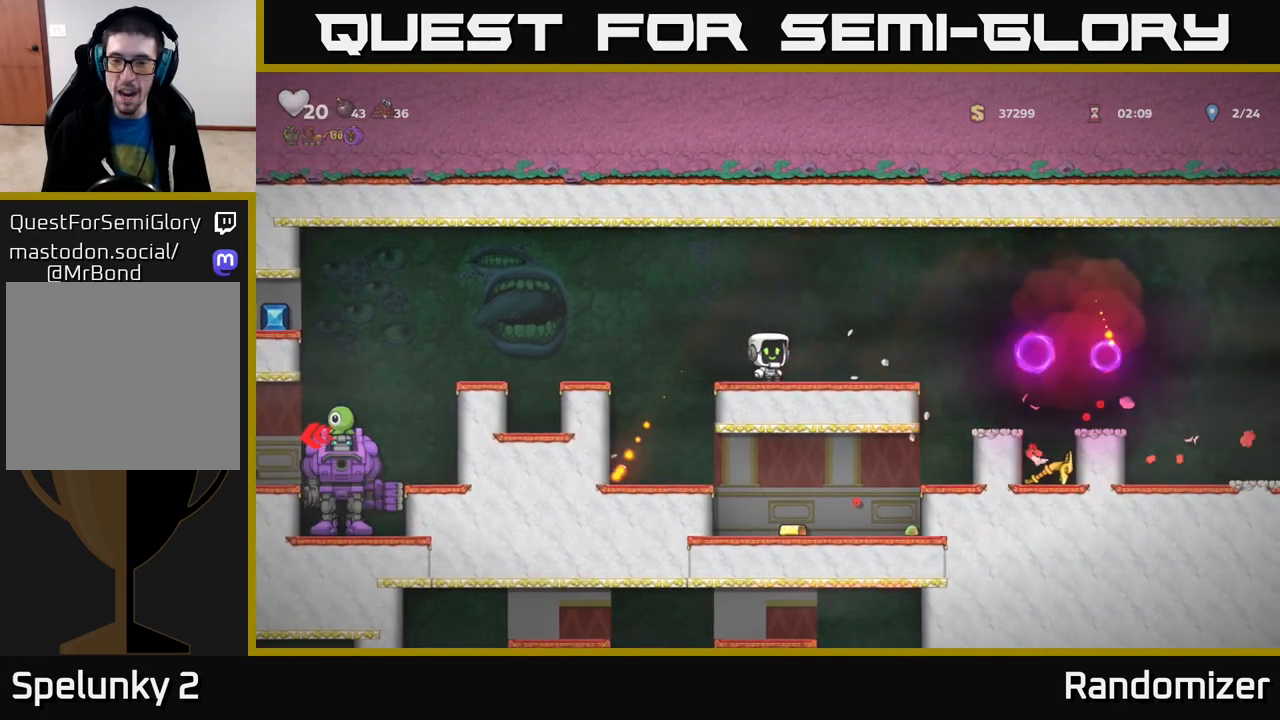
{"buttons": [], "left_stick": "center", "right_stick": "center", "events": []}
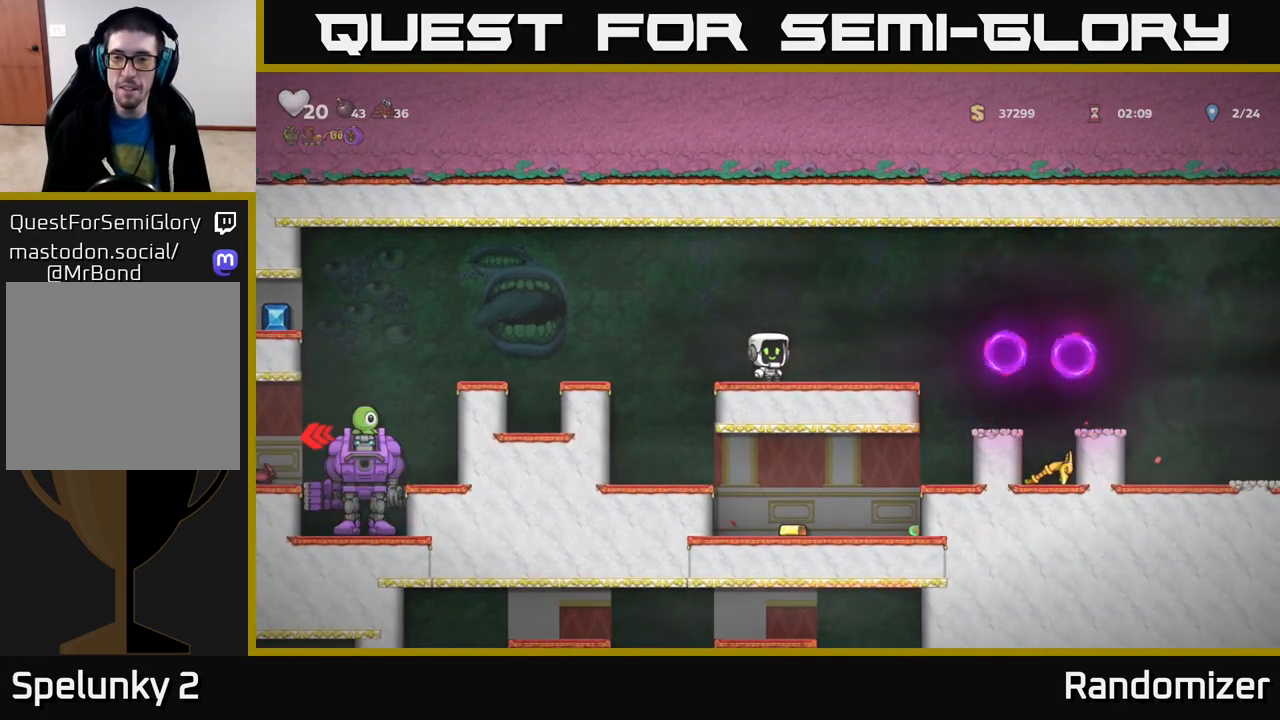
{"buttons": [], "left_stick": "center", "right_stick": "center", "events": []}
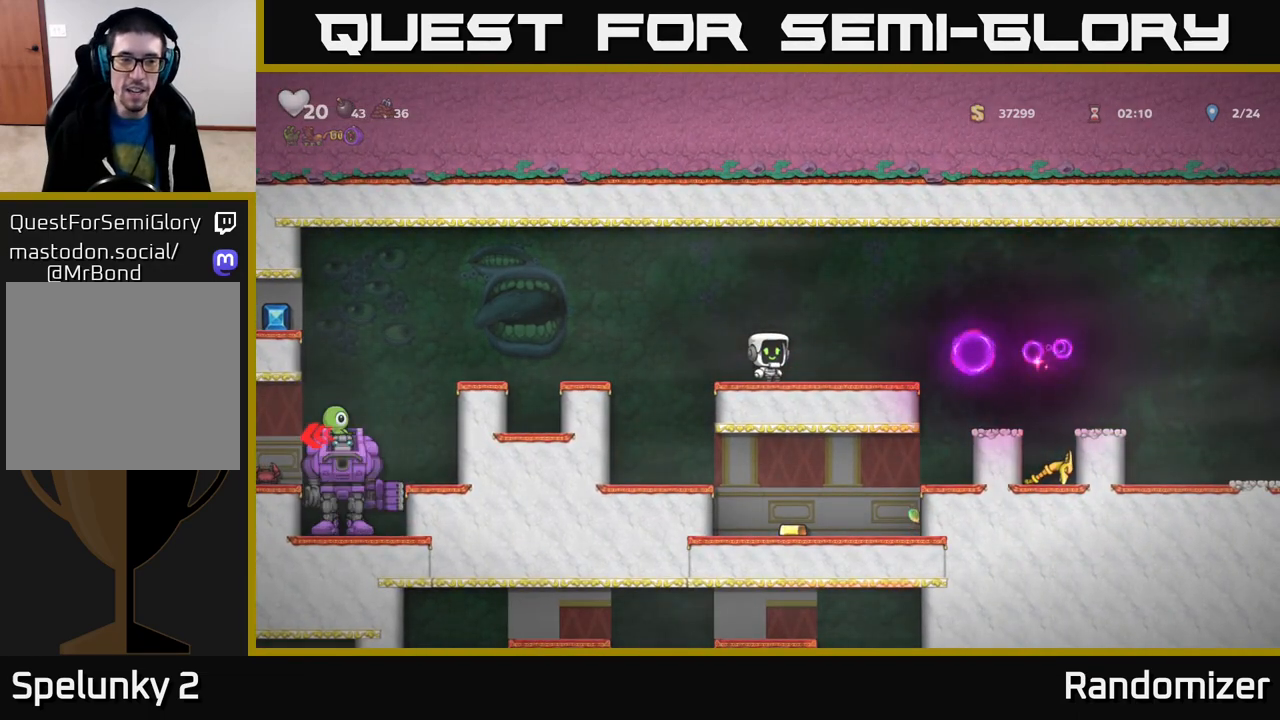
{"buttons": ["A"], "left_stick": "left", "right_stick": "center", "events": [[300, "left_stick", "left"], [500, "A", "down"]]}
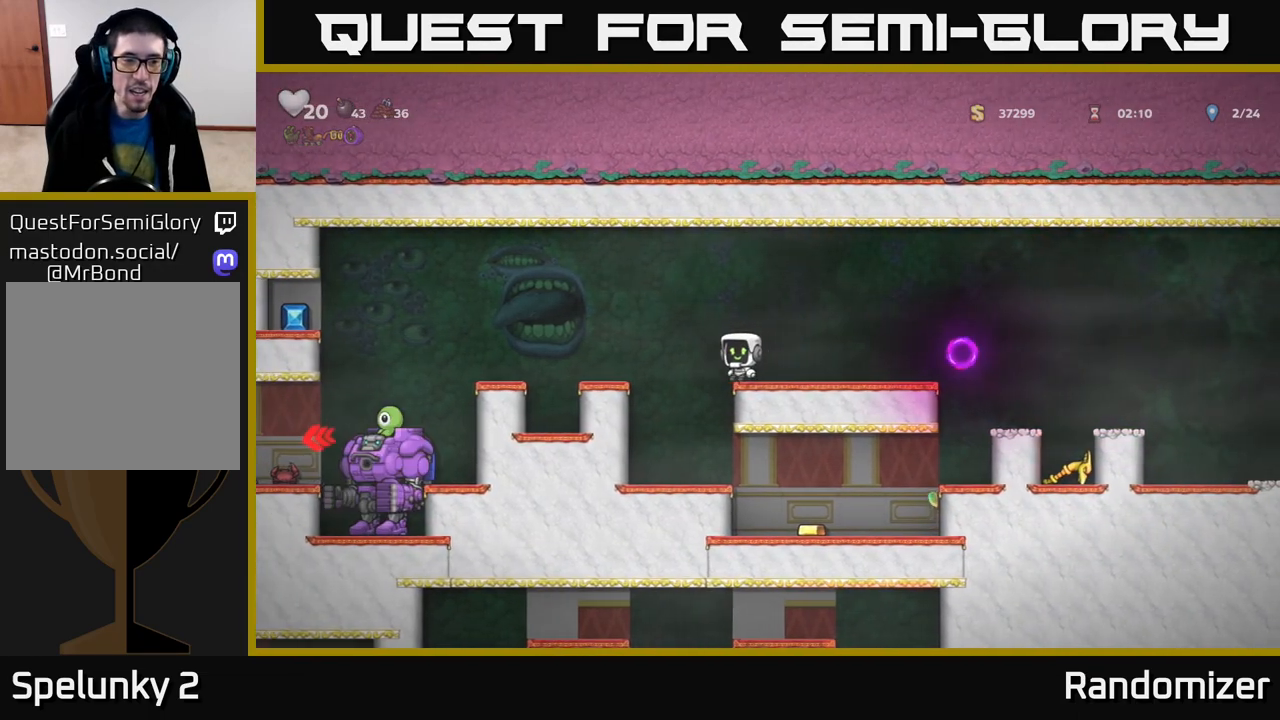
{"buttons": [], "left_stick": "center", "right_stick": "center", "events": [[183, "A", "up"], [500, "left_stick", "center"]]}
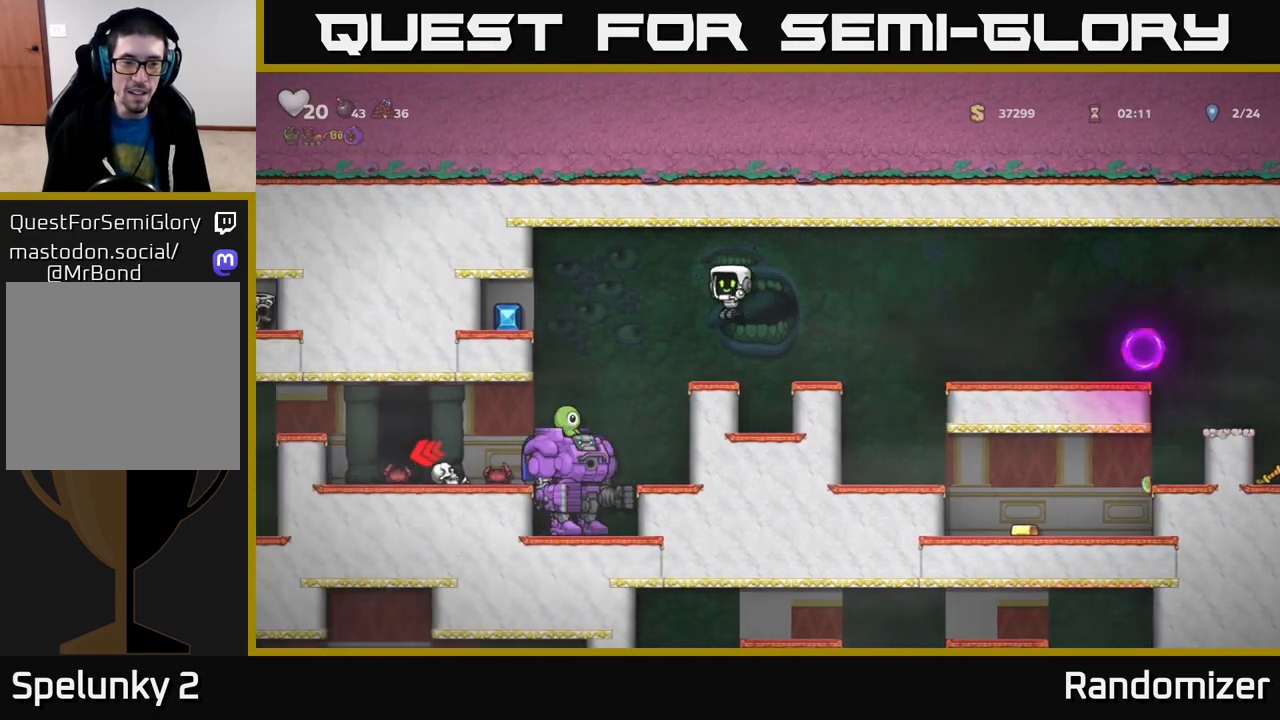
{"buttons": [], "left_stick": "left", "right_stick": "center", "events": [[233, "A", "down"], [283, "left_stick", "left"], [367, "A", "up"]]}
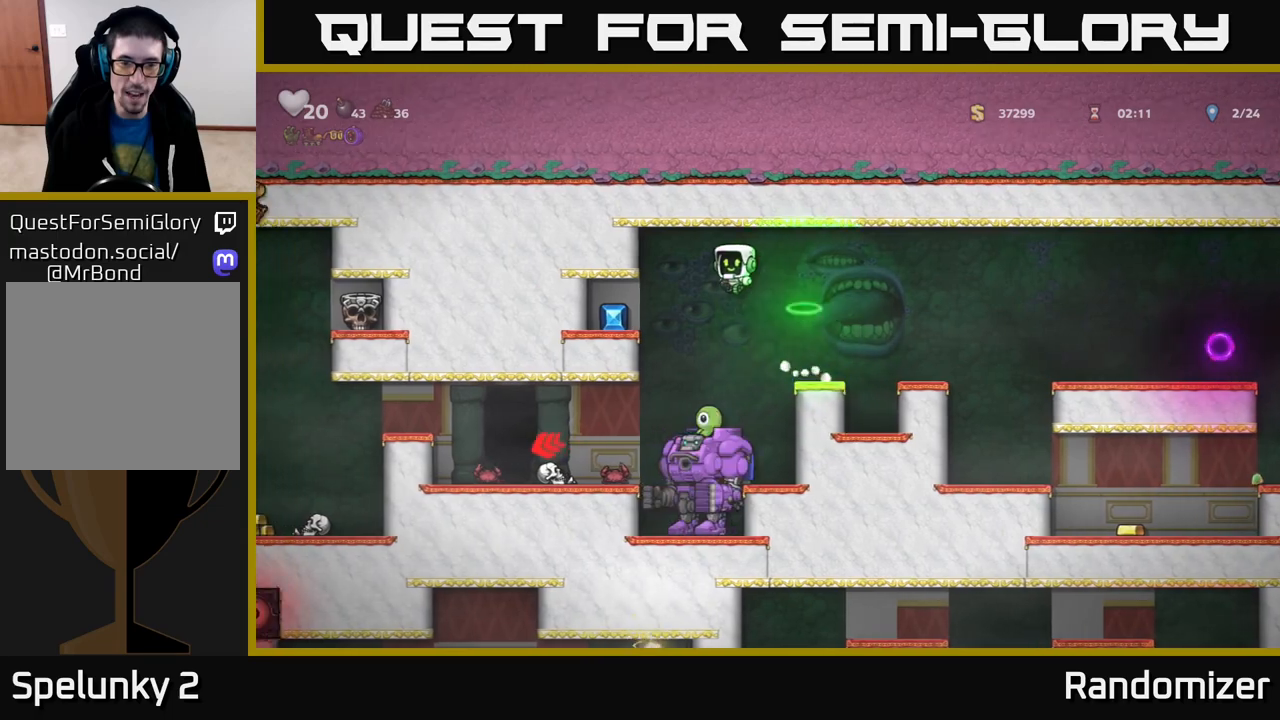
{"buttons": ["A"], "left_stick": "right", "right_stick": "center", "events": [[17, "left_stick", "center"], [250, "A", "down"], [267, "left_stick", "left"], [417, "left_stick", "right"]]}
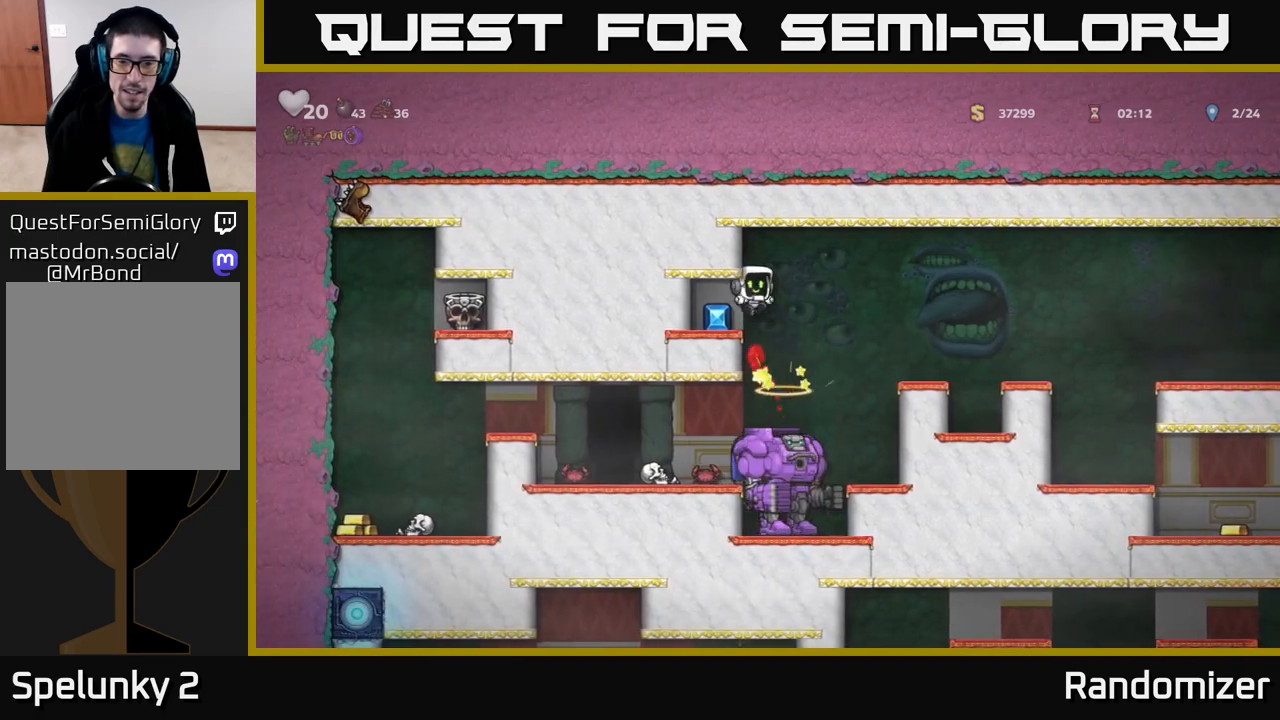
{"buttons": ["A"], "left_stick": "right", "right_stick": "center", "events": [[33, "A", "up"], [333, "A", "down"]]}
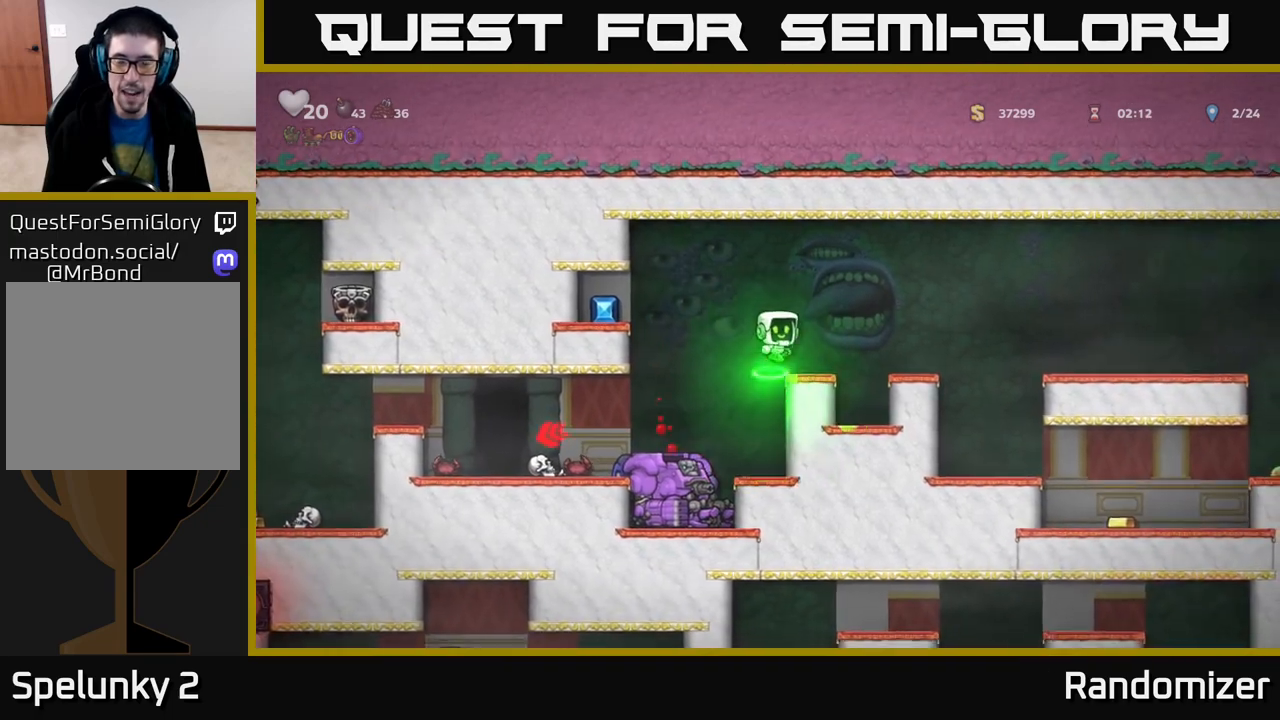
{"buttons": ["A"], "left_stick": "right", "right_stick": "center", "events": [[233, "A", "up"], [367, "A", "down"]]}
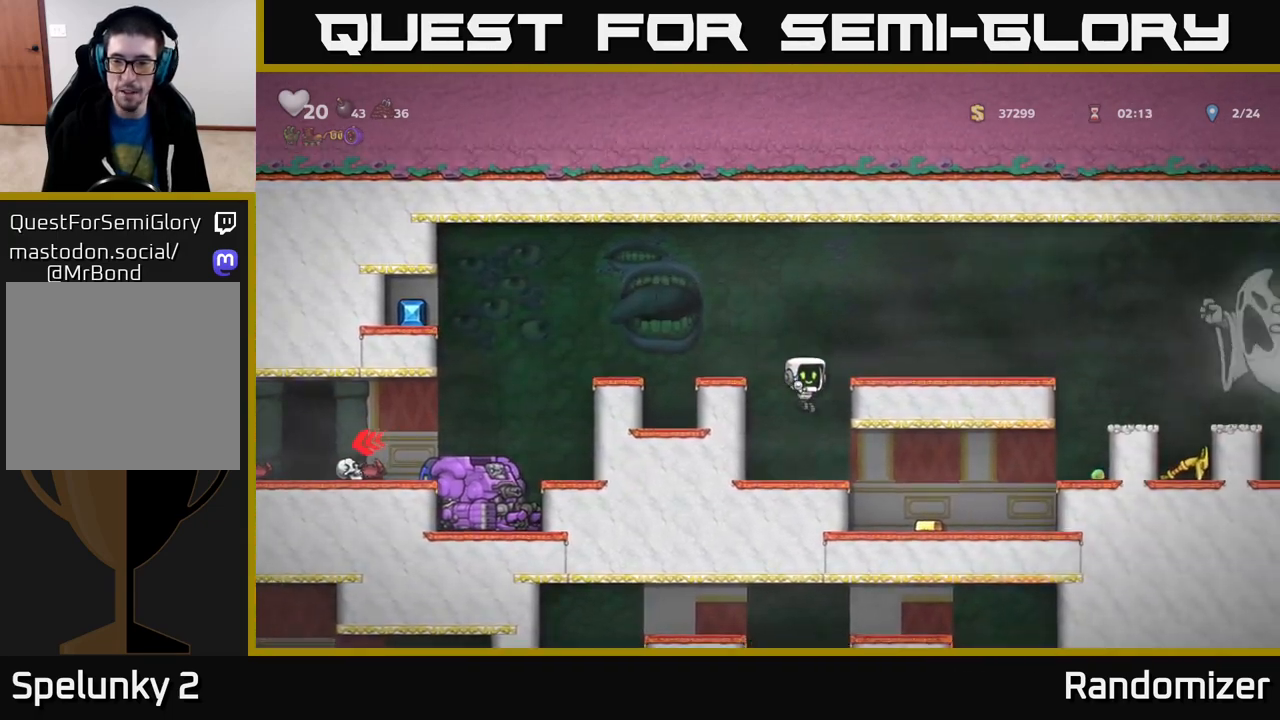
{"buttons": [], "left_stick": "right", "right_stick": "center", "events": [[67, "A", "up"], [167, "A", "down"], [417, "A", "up"]]}
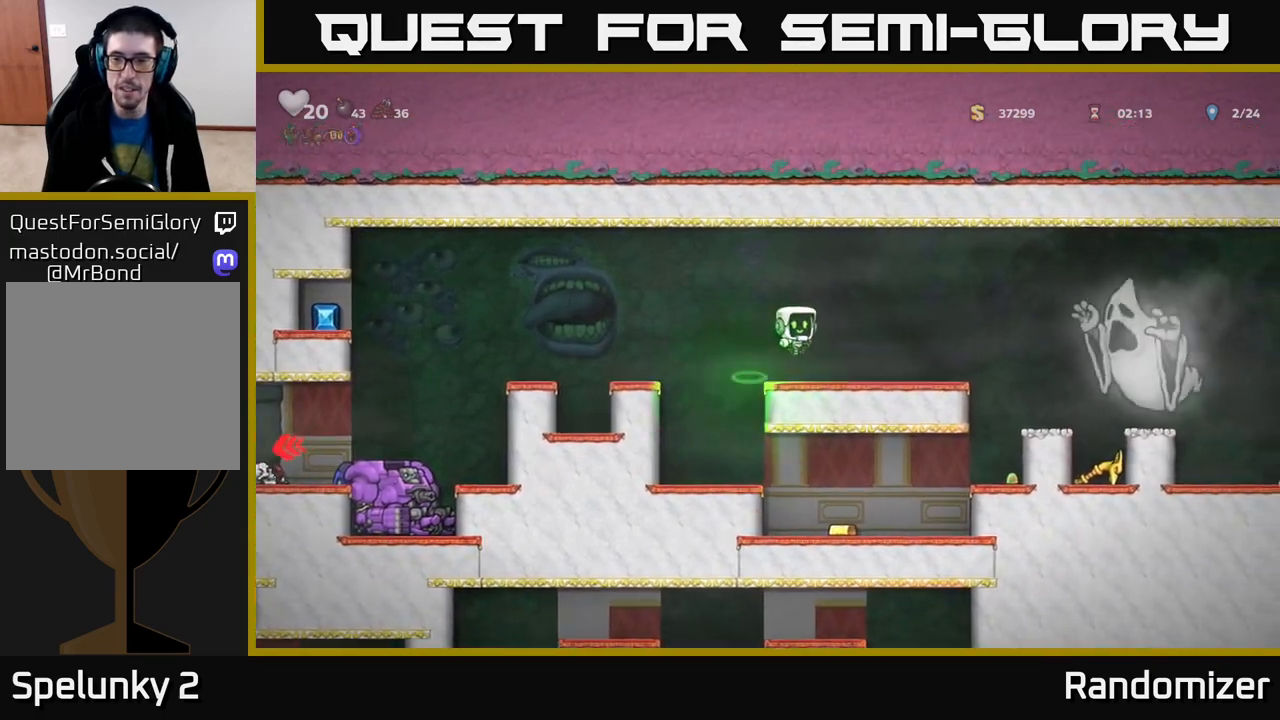
{"buttons": [], "left_stick": "left", "right_stick": "center", "events": [[17, "left_stick", "center"], [217, "left_stick", "right"], [450, "left_stick", "left"]]}
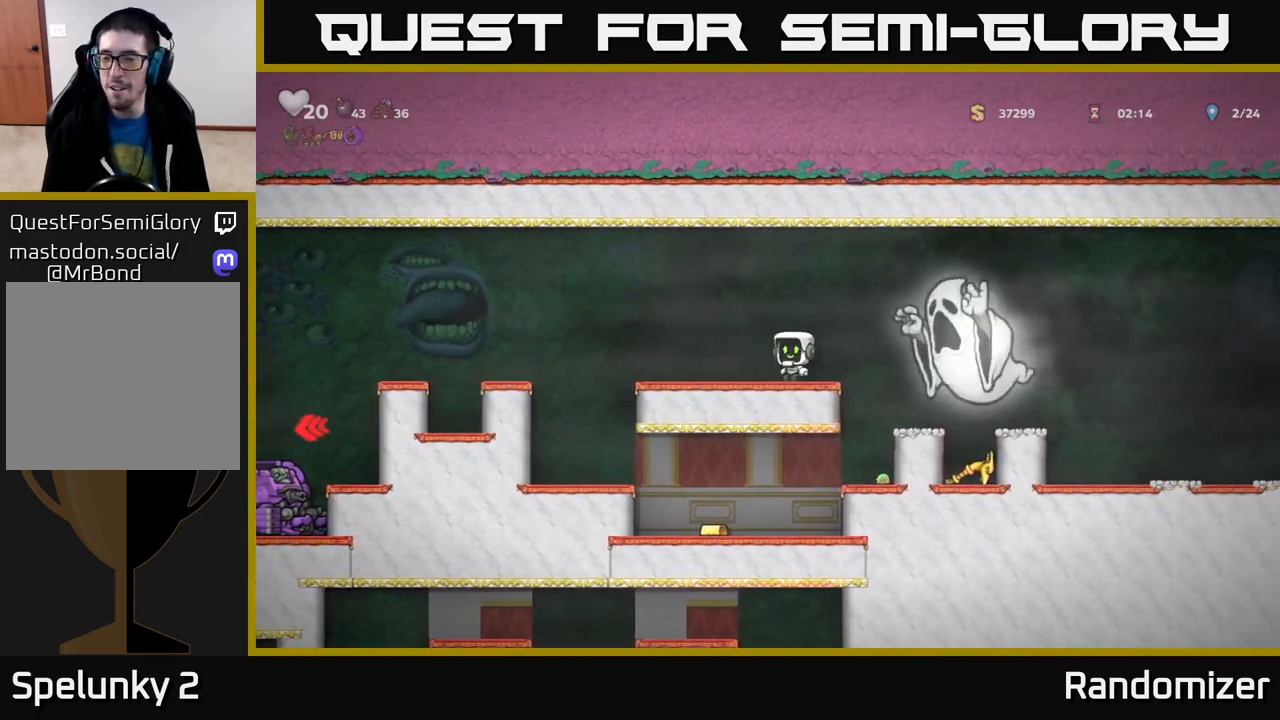
{"buttons": [], "left_stick": "left", "right_stick": "center", "events": [[100, "left_stick", "center"], [433, "left_stick", "left"]]}
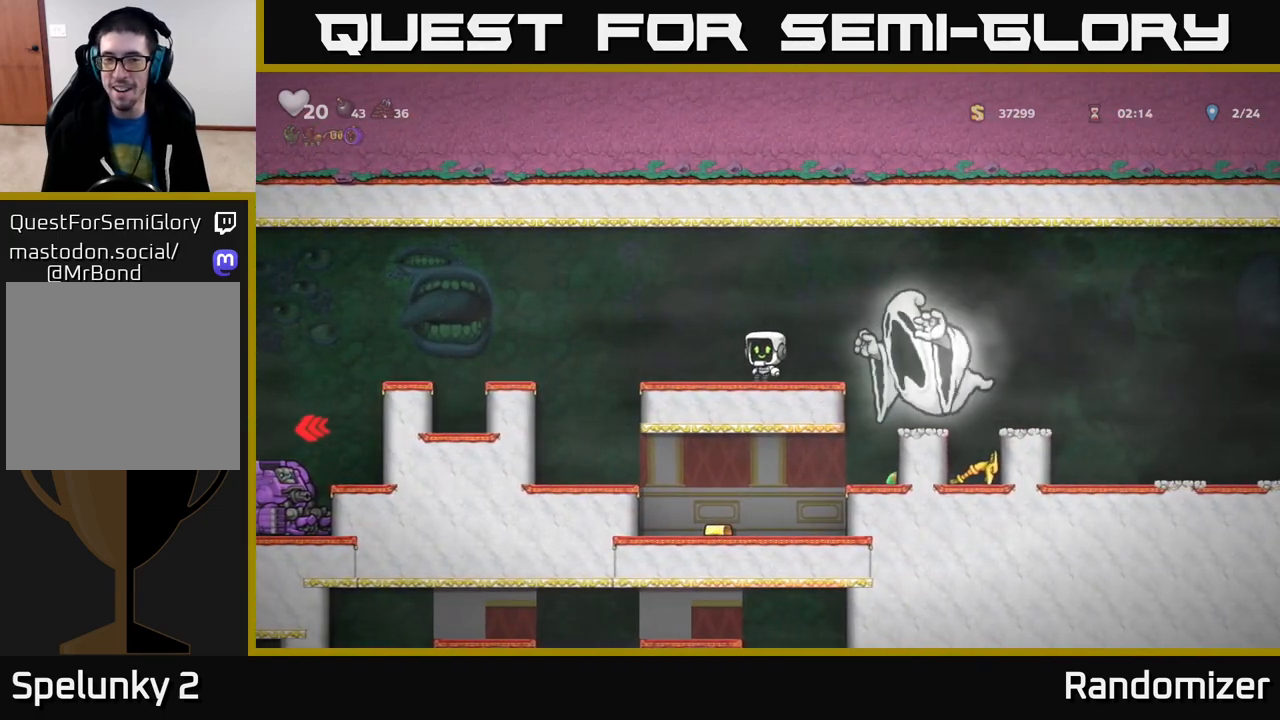
{"buttons": [], "left_stick": "left", "right_stick": "center", "events": [[283, "A", "down"], [450, "A", "up"]]}
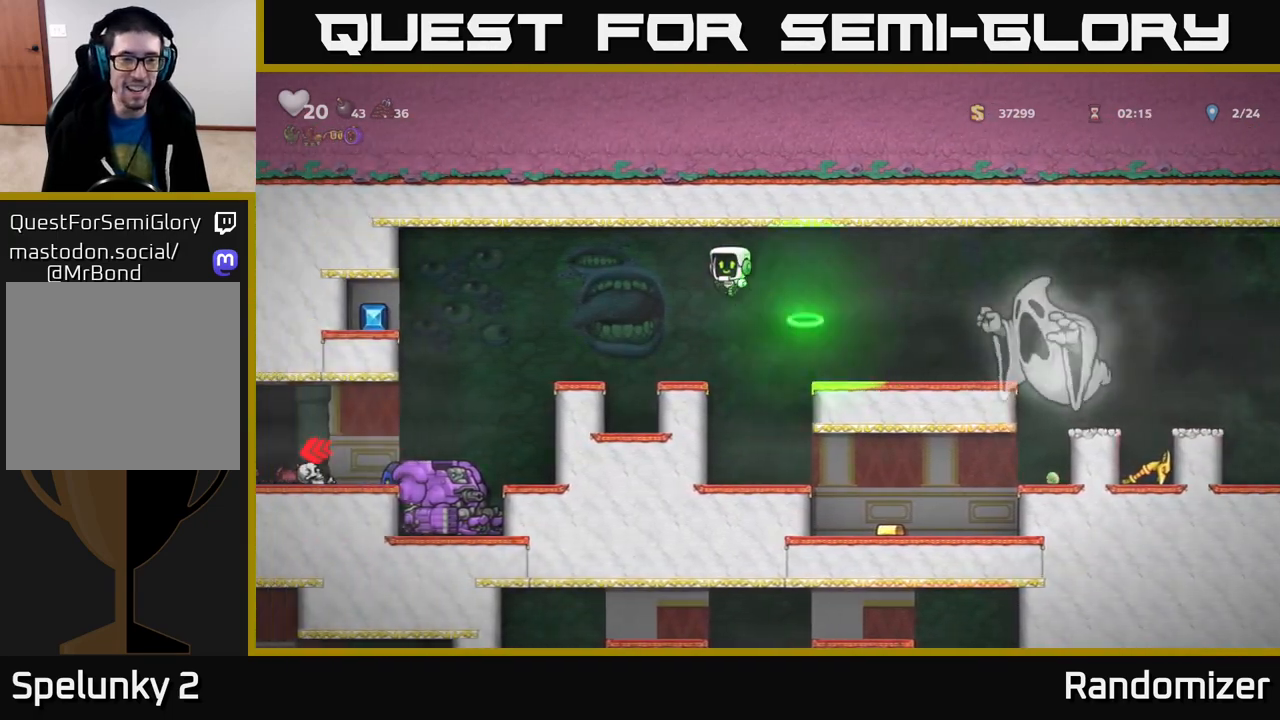
{"buttons": ["A"], "left_stick": "left", "right_stick": "center", "events": [[267, "left_stick", "center"], [417, "left_stick", "left"], [433, "A", "down"]]}
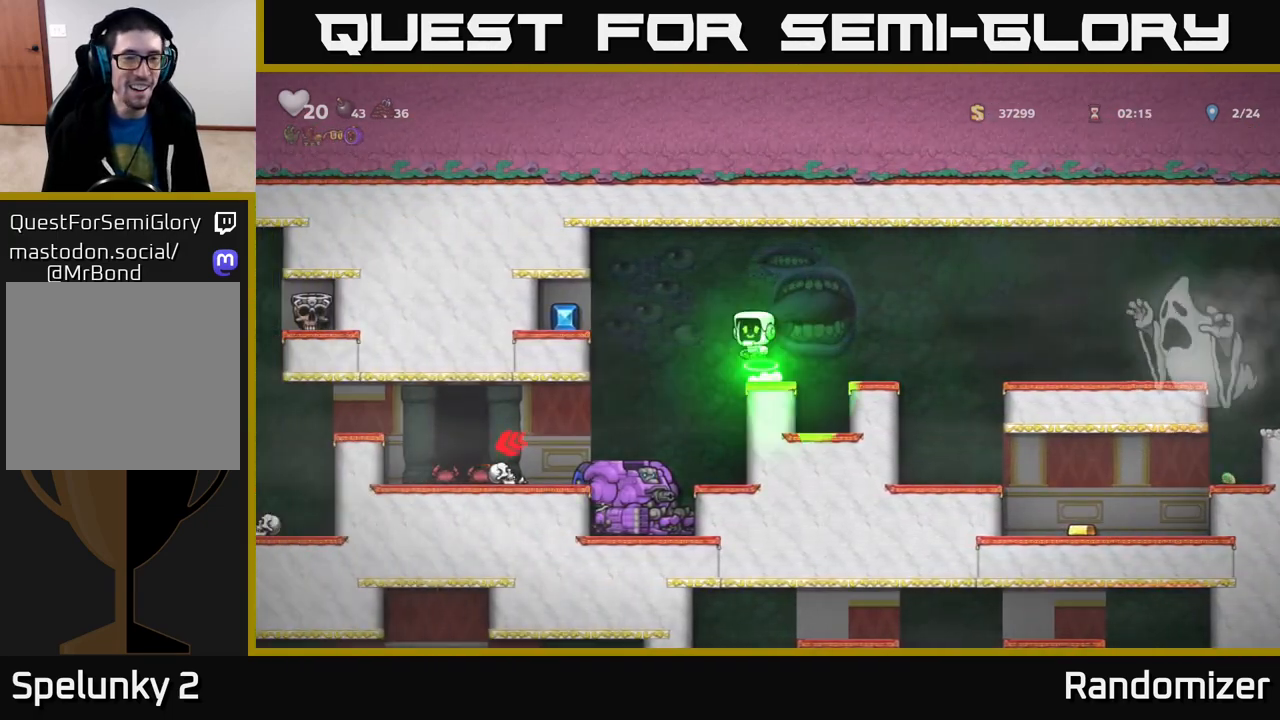
{"buttons": [], "left_stick": "left", "right_stick": "center", "events": [[83, "A", "up"], [350, "left_stick", "center"], [483, "left_stick", "left"]]}